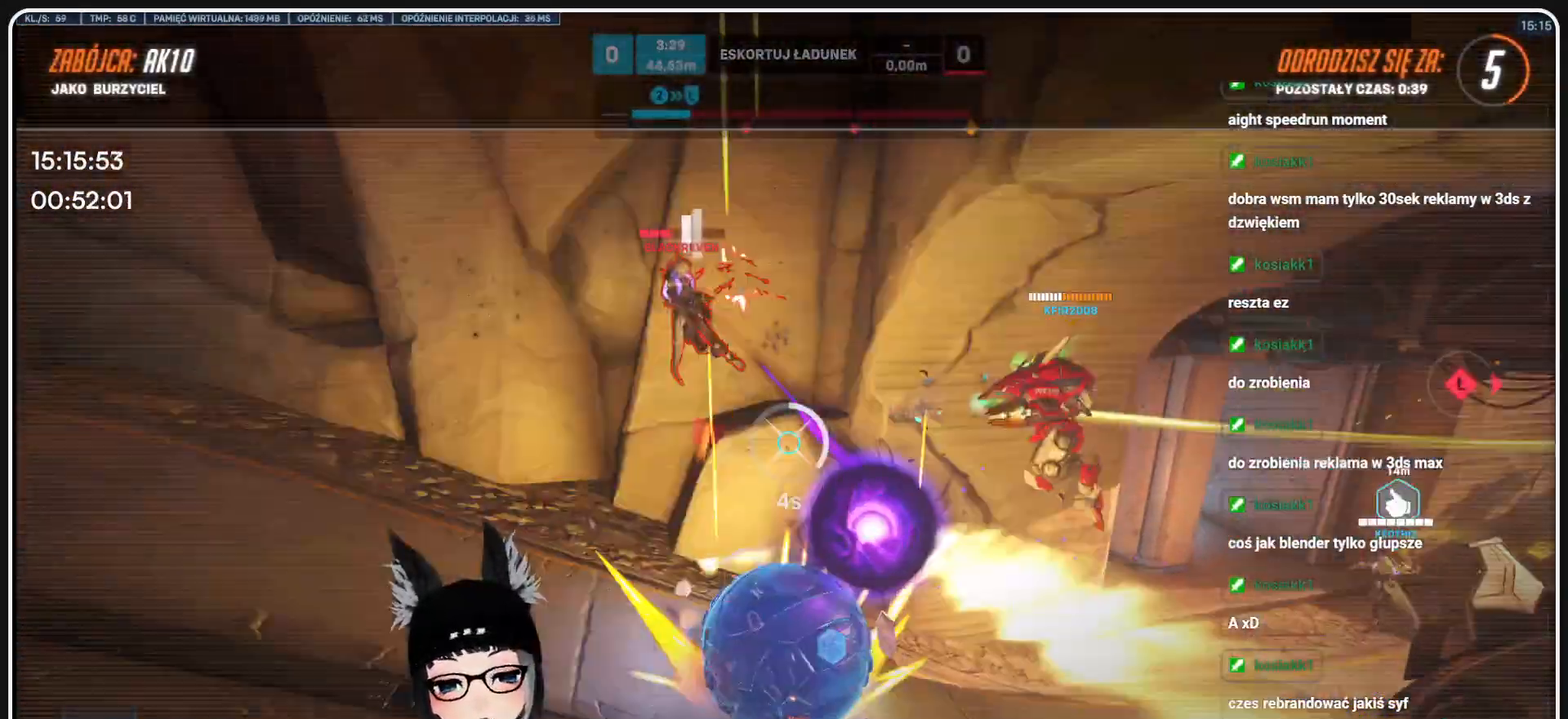
Gameplay with keyboard and mouse; each line is a JSON object with the keys and mouse buttons held at the frame after it. "events" lists presses ("down") and releases ("up") of "1", "2", "3", "4", "5", "a", "alt", "b", "c", "ctrl", "d", "e", "f", "g", "q", "r", "s", "shift", "space", "t", "tab", "tilde", "v", "w", "x", "z", "mouse_left", "mouse_wheel", "mouse_right", "mouse_mb4" and "mouse_mb5" between this image and that frame as [ms after this image, input, new state], when the widget could be followed in between. "mouse_left", "mouse_wheel", "mouse_right", "mouse_mb4", "mouse_mb5" = the "left", "wheel", "right", "mb4", "mb5" buttons of the "mouse" list. No other keys are recorded. "wheel" means that the mouse wheel is clicked or scrolled. Mouse movement is not recorded.
{"keys": [], "mouse": [], "events": [[354, "space", "down"], [417, "space", "up"]]}
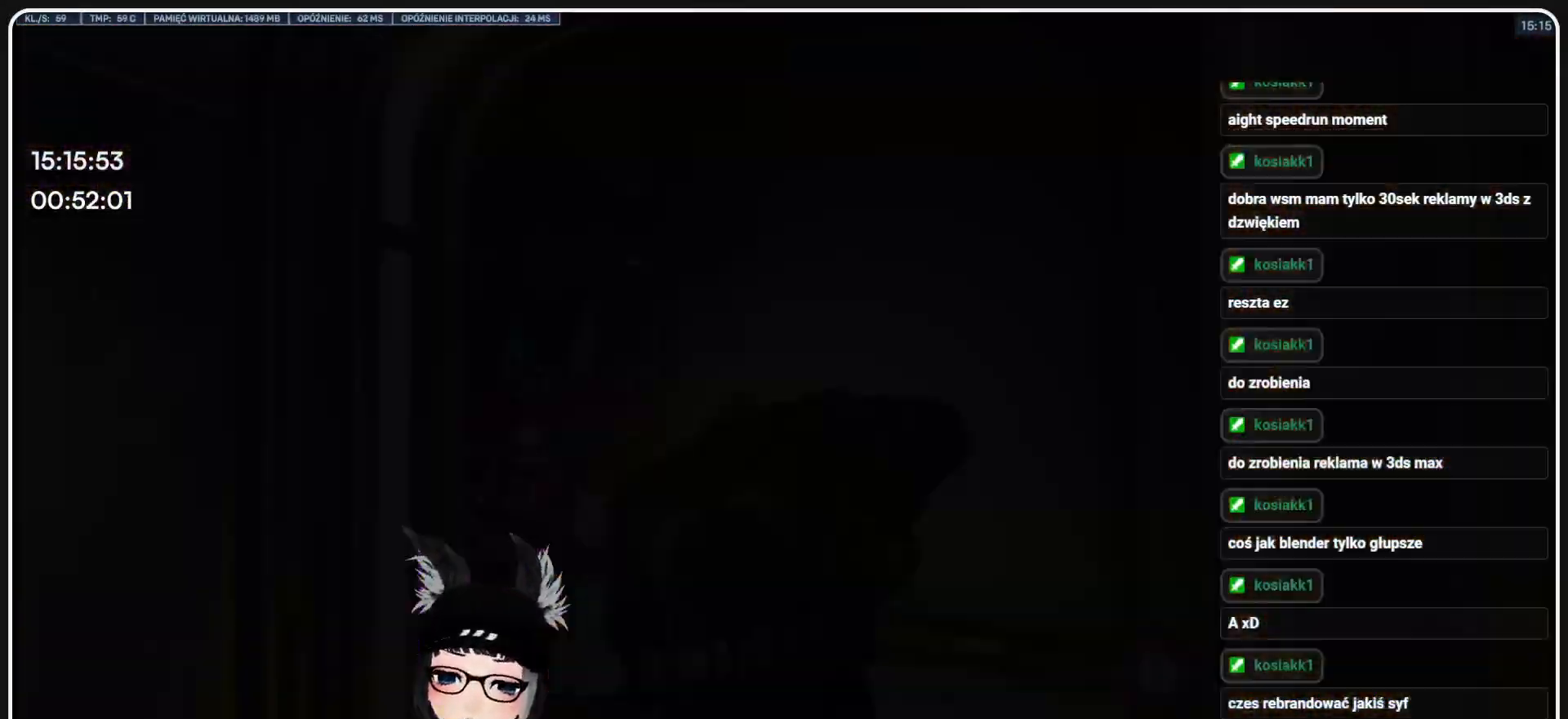
{"keys": ["w"], "mouse": [], "events": [[479, "w", "down"]]}
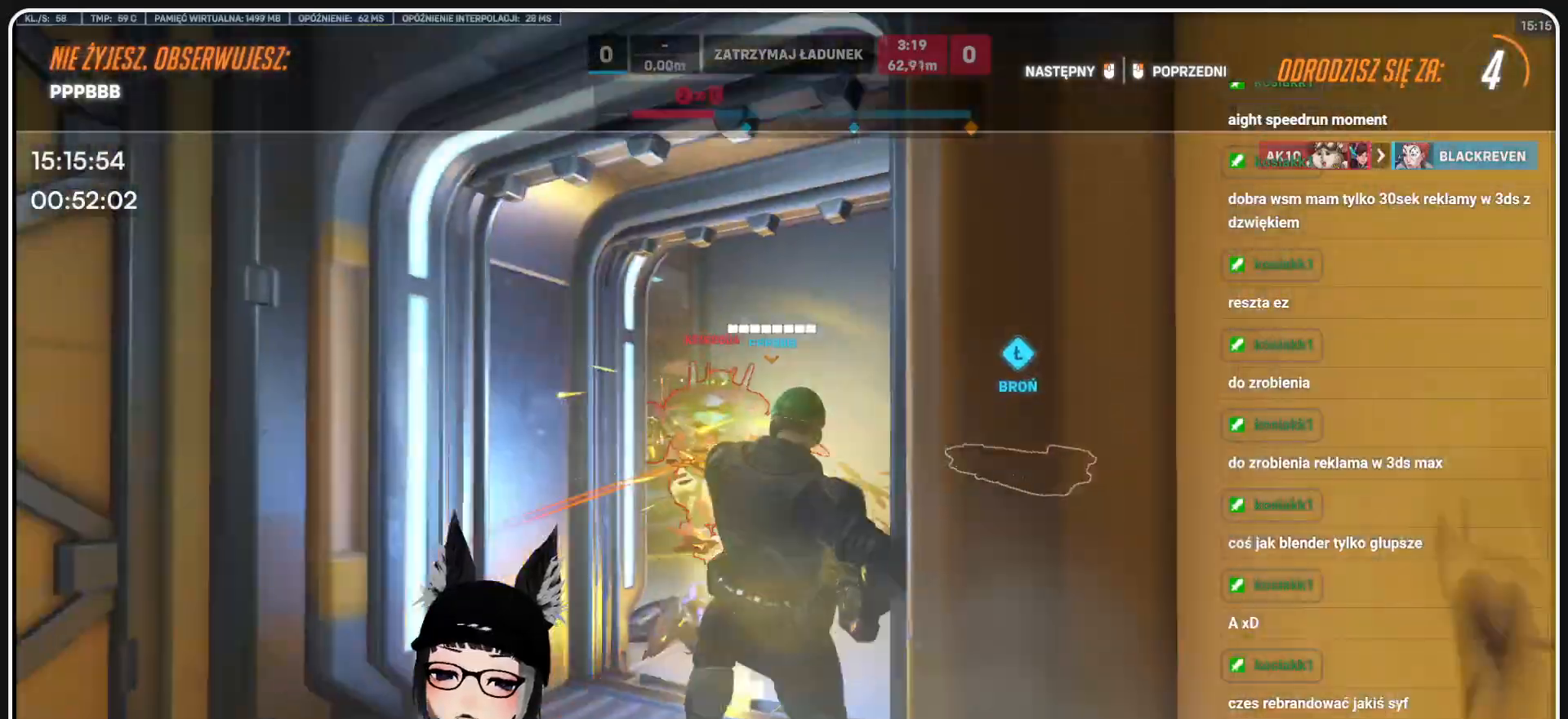
{"keys": ["space", "w"], "mouse": [], "events": [[500, "space", "down"]]}
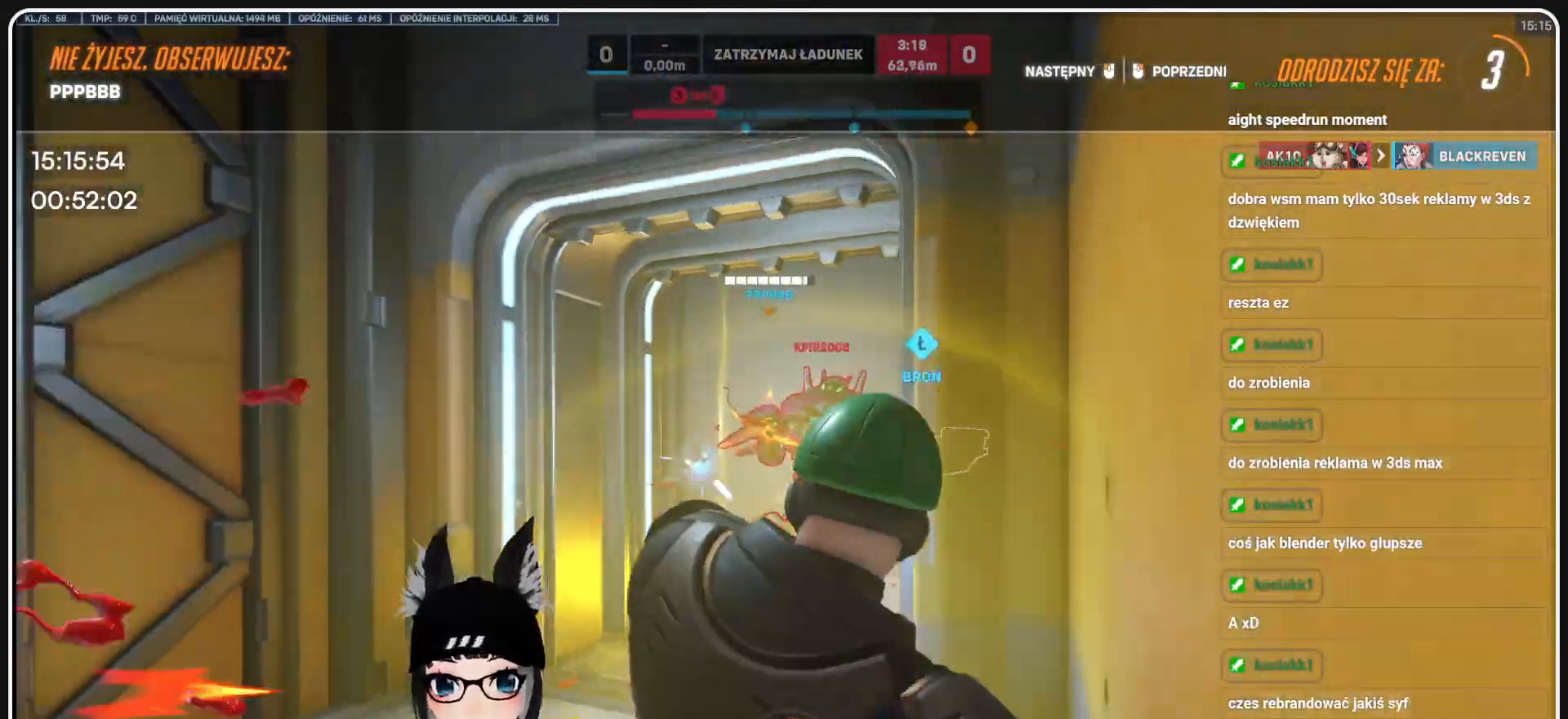
{"keys": ["w"], "mouse": [], "events": [[146, "space", "up"]]}
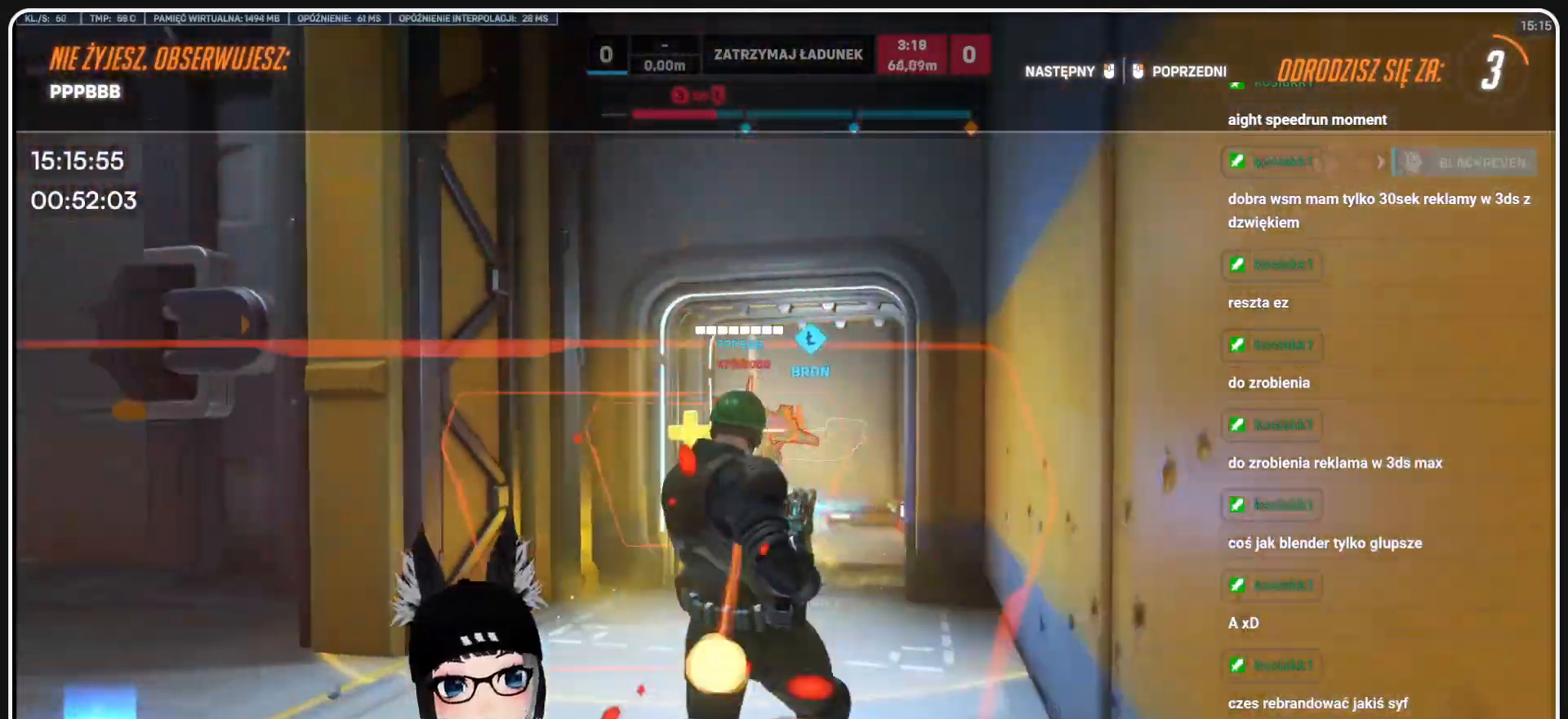
{"keys": ["w"], "mouse": [], "events": []}
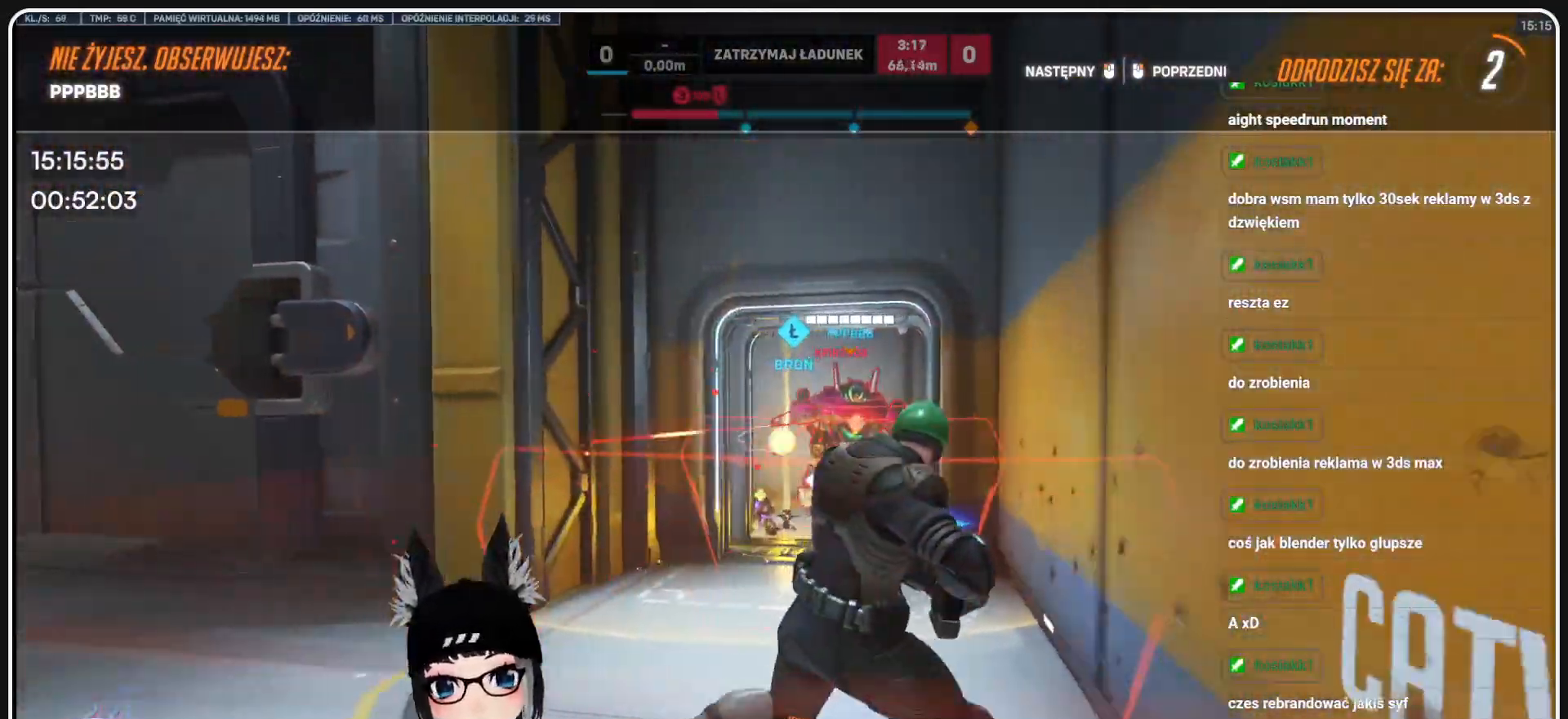
{"keys": ["w"], "mouse": [], "events": [[167, "mouse_left", "down"], [313, "mouse_left", "up"]]}
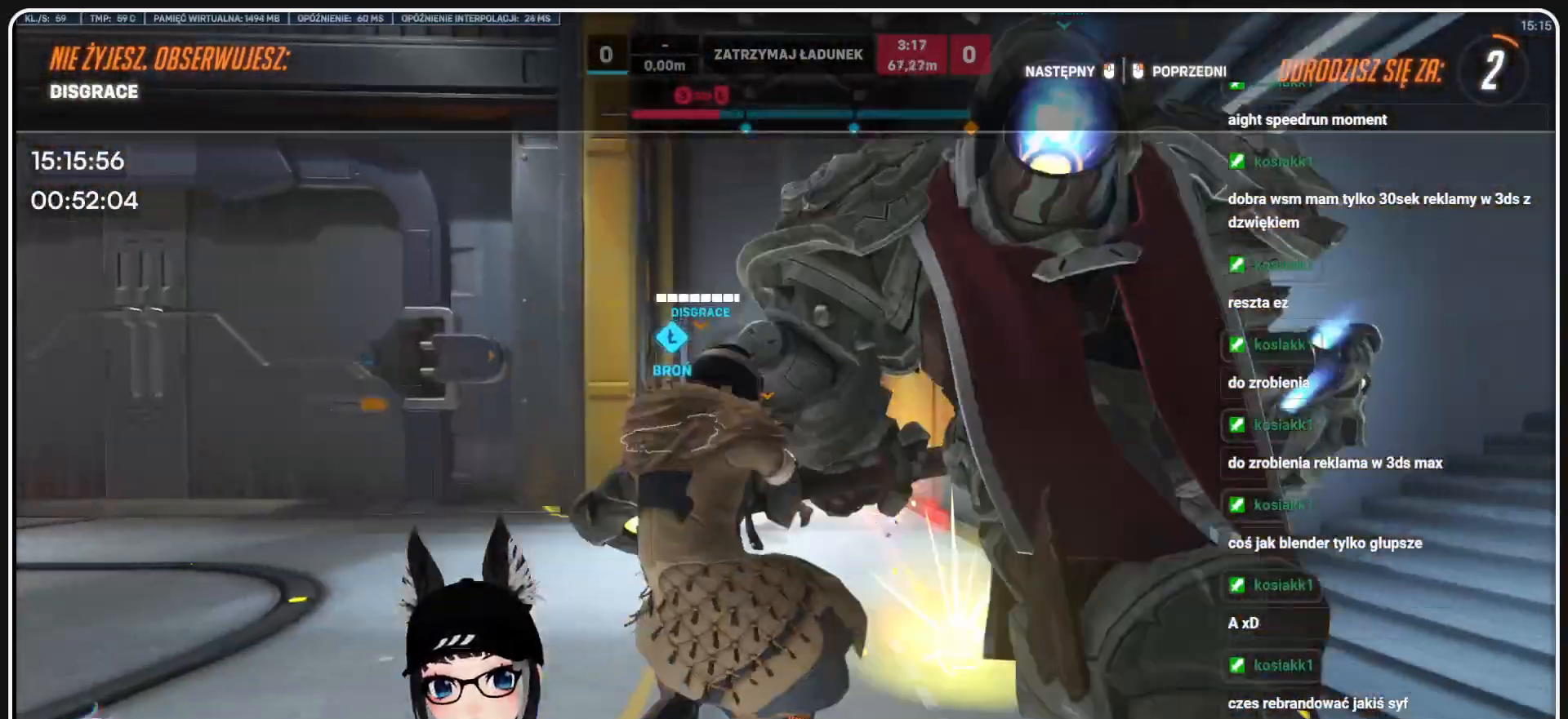
{"keys": ["w"], "mouse": [], "events": []}
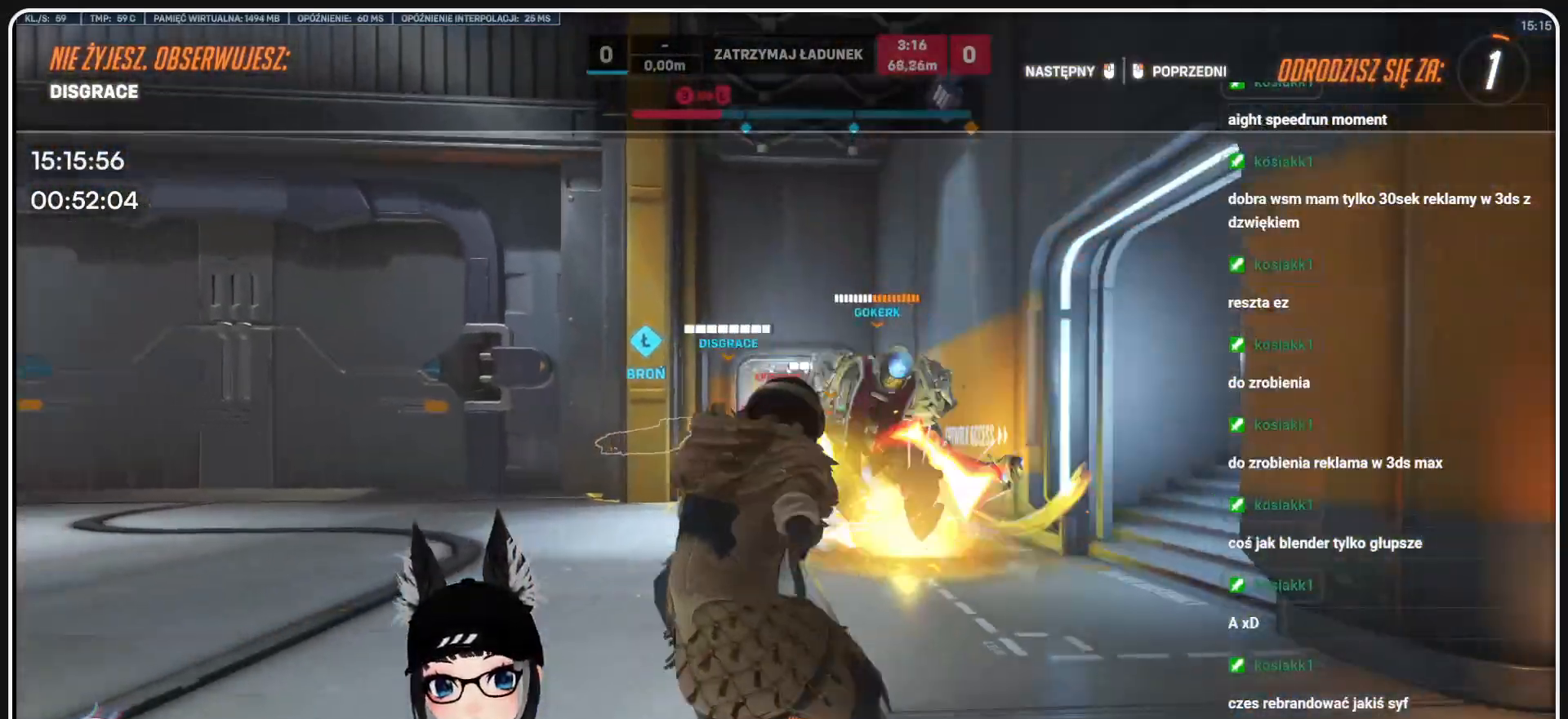
{"keys": ["w"], "mouse": [], "events": []}
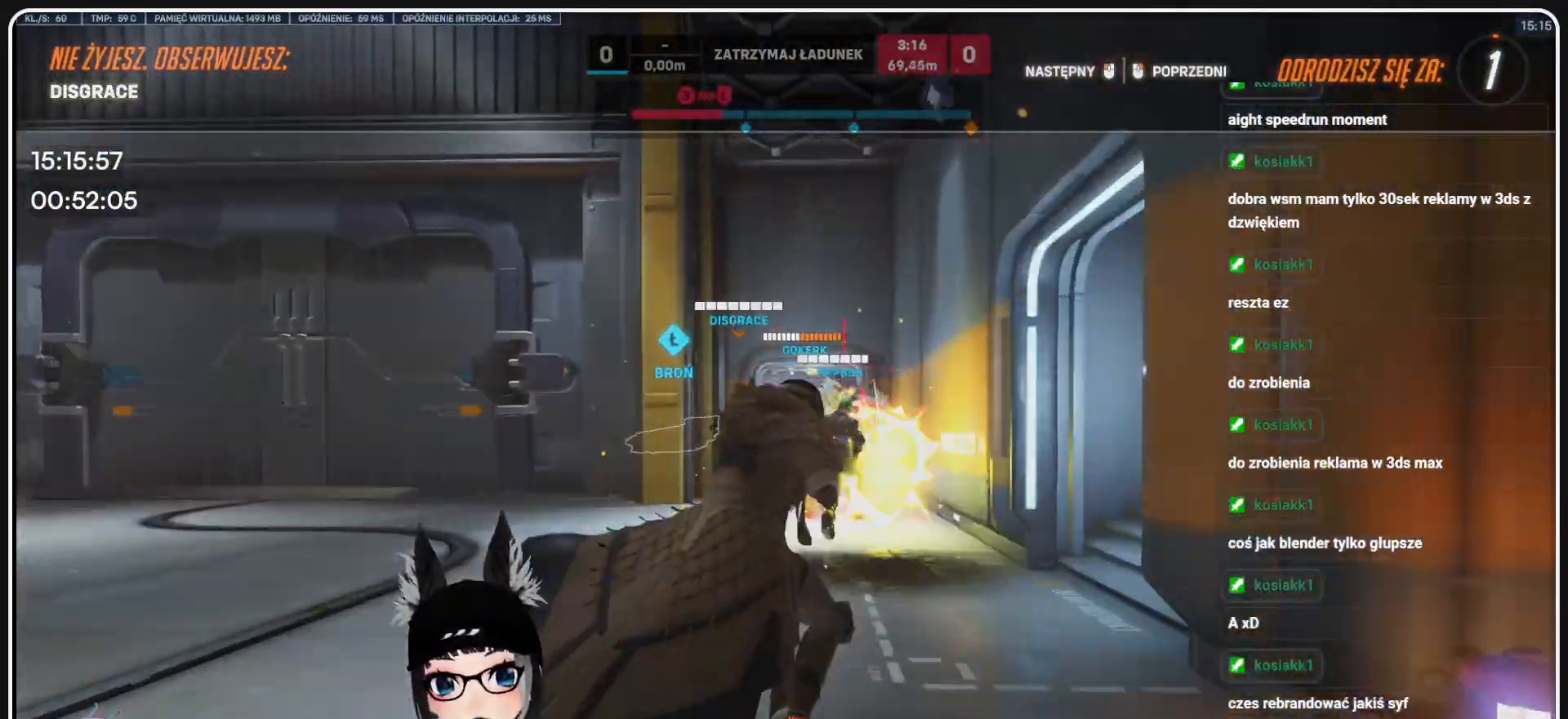
{"keys": ["a", "w"], "mouse": [], "events": [[417, "a", "down"]]}
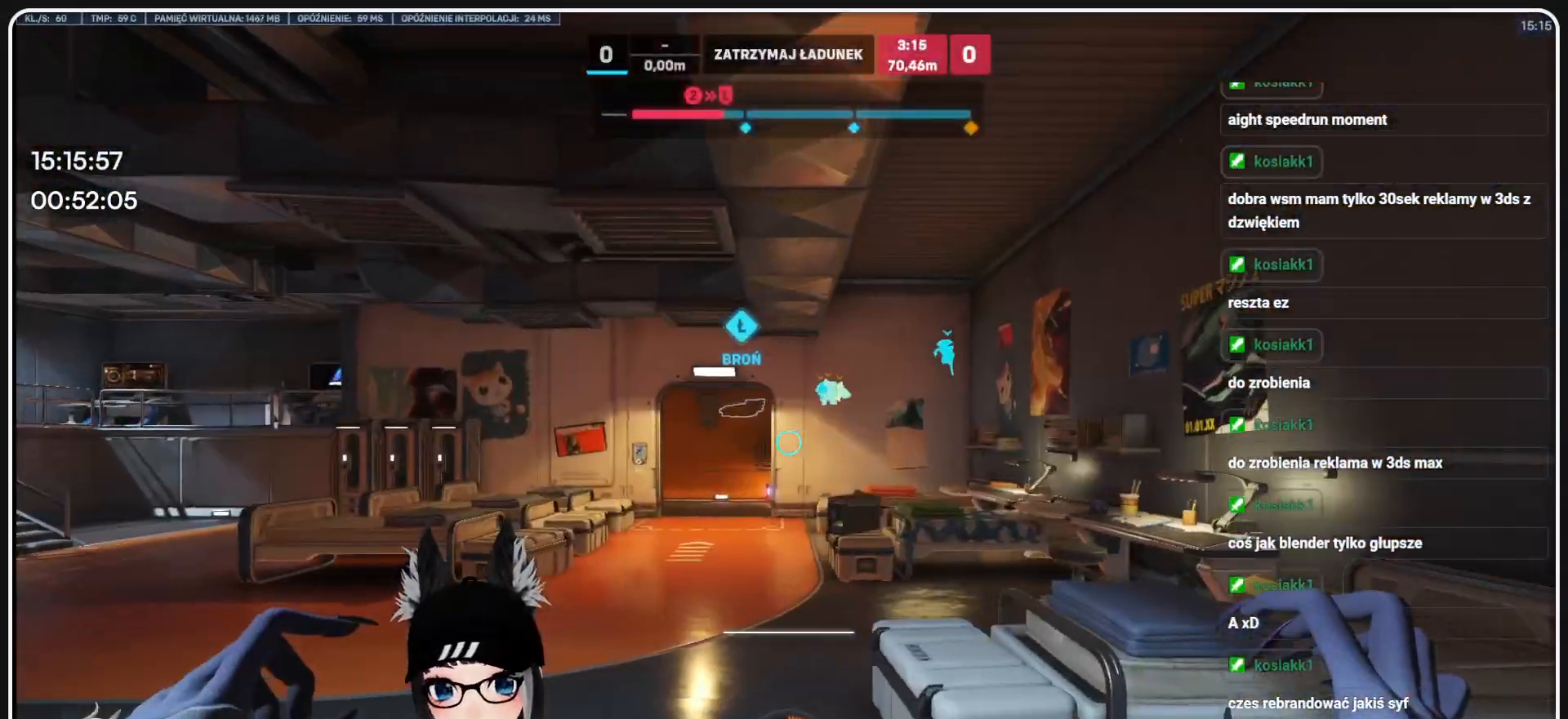
{"keys": ["w"], "mouse": [], "events": [[42, "mouse_left", "down"], [125, "mouse_left", "up"], [333, "a", "up"]]}
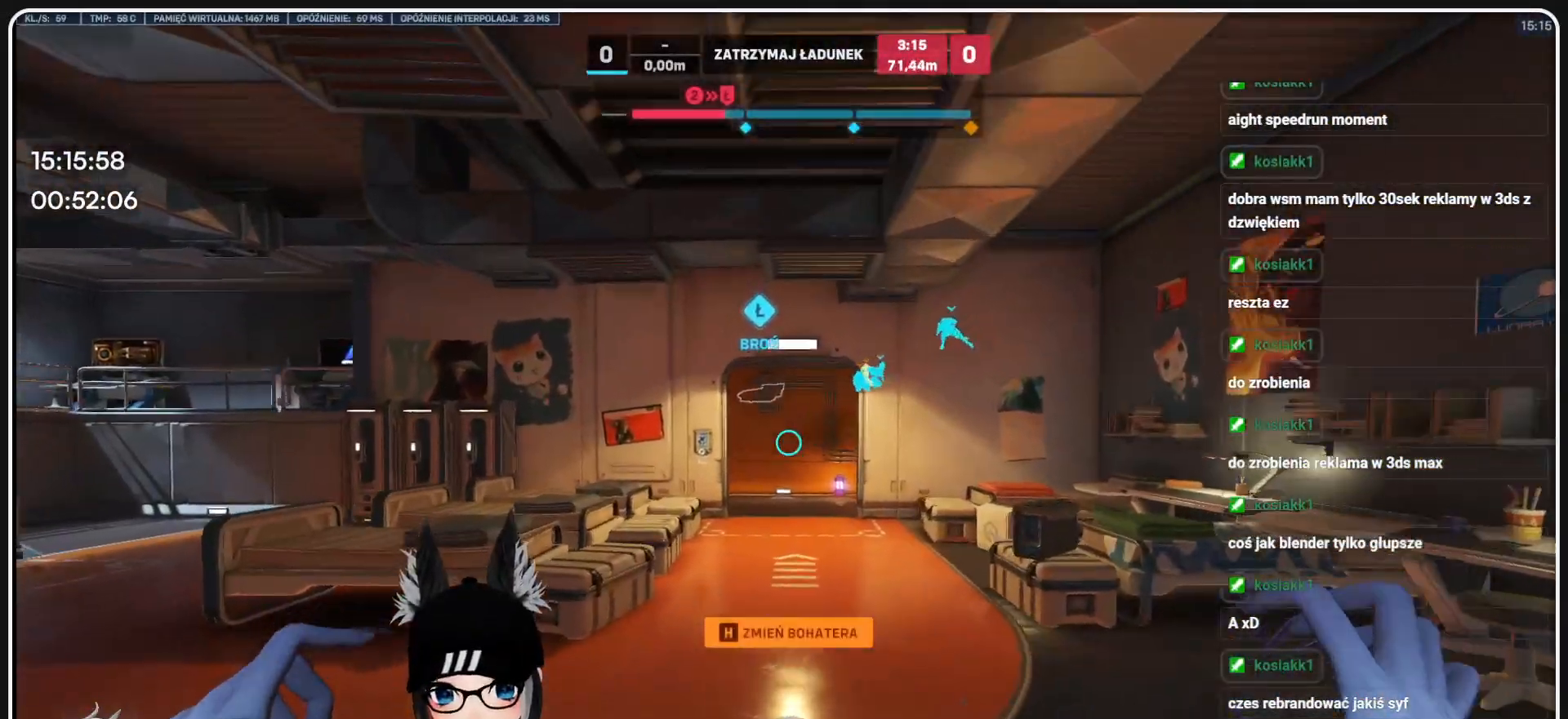
{"keys": ["w"], "mouse": [], "events": []}
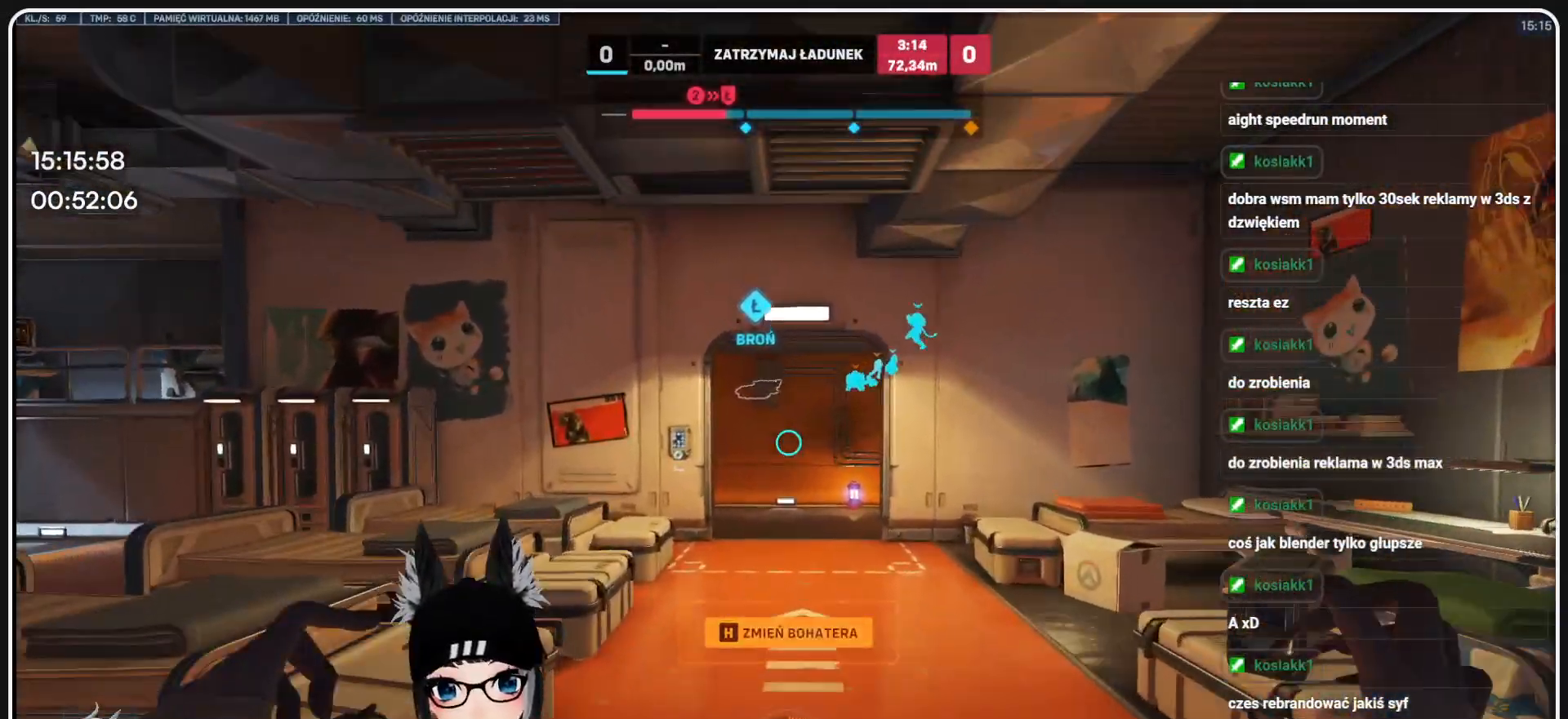
{"keys": ["w"], "mouse": [], "events": []}
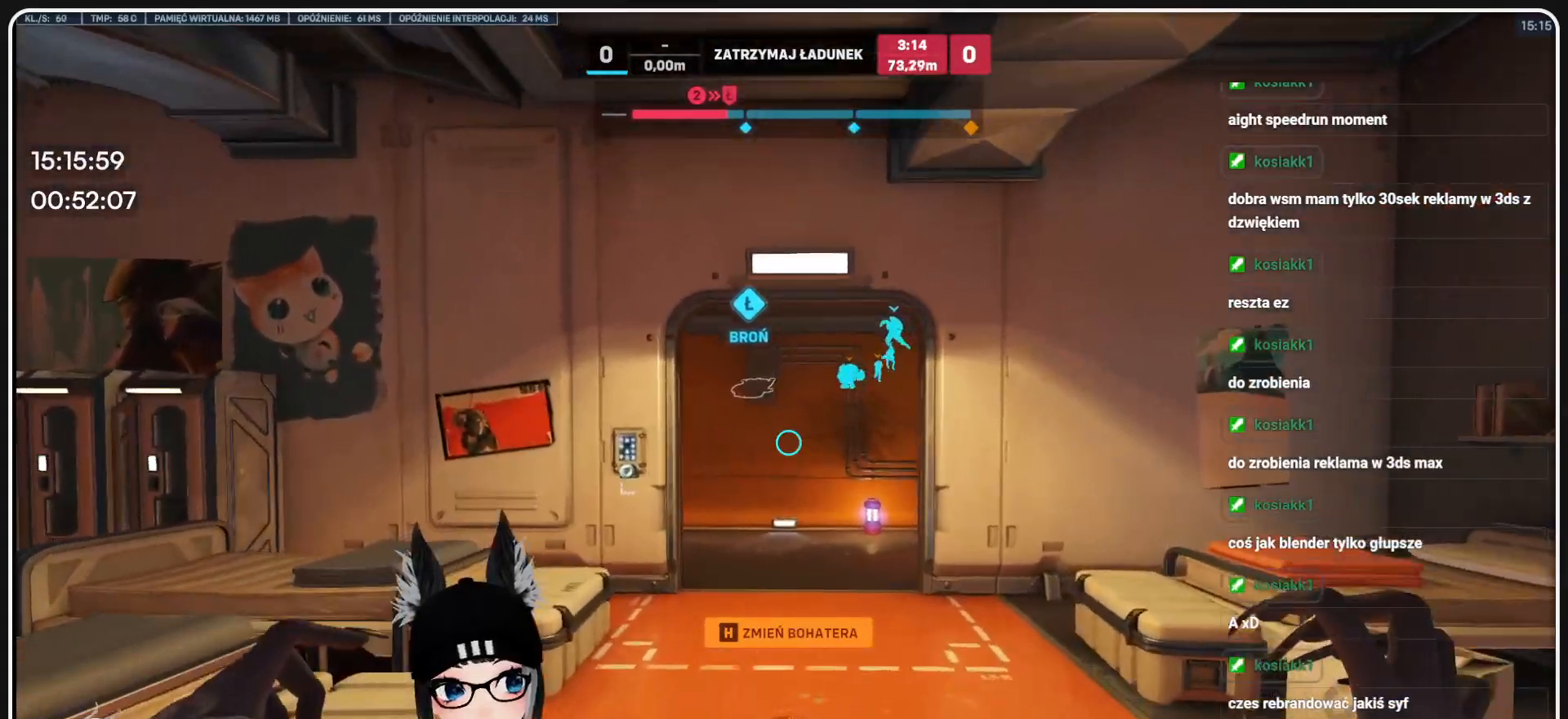
{"keys": ["w"], "mouse": [], "events": []}
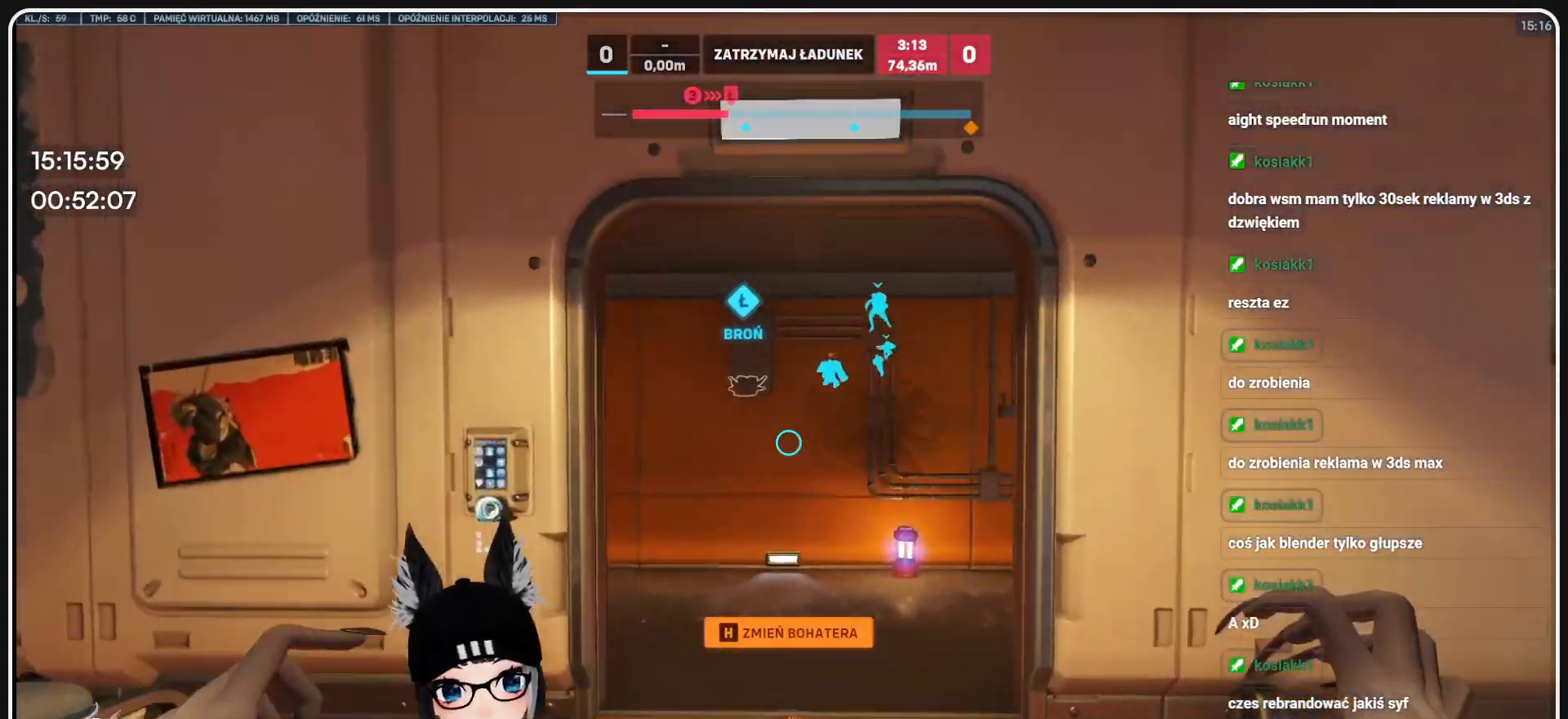
{"keys": ["w"], "mouse": [], "events": []}
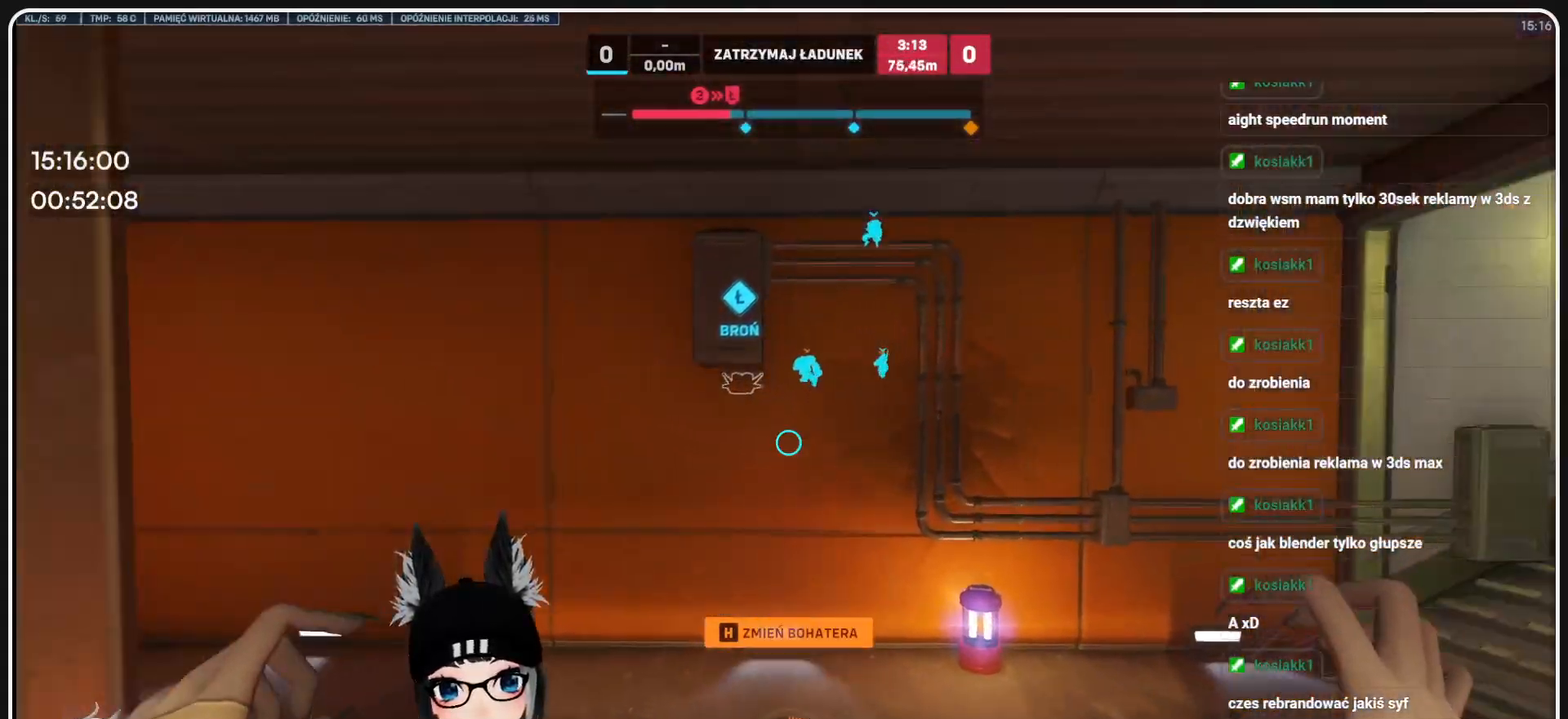
{"keys": ["w"], "mouse": [], "events": []}
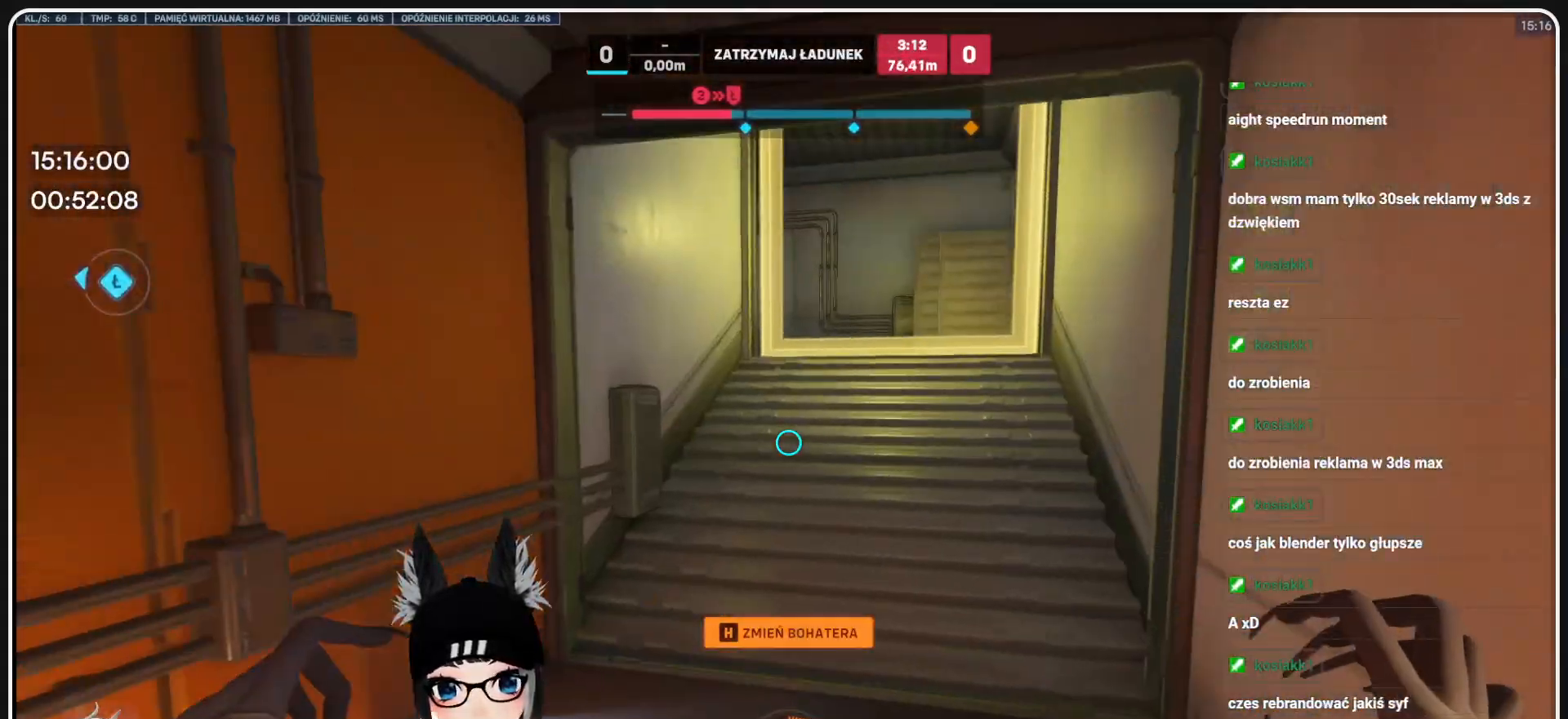
{"keys": ["w"], "mouse": [], "events": []}
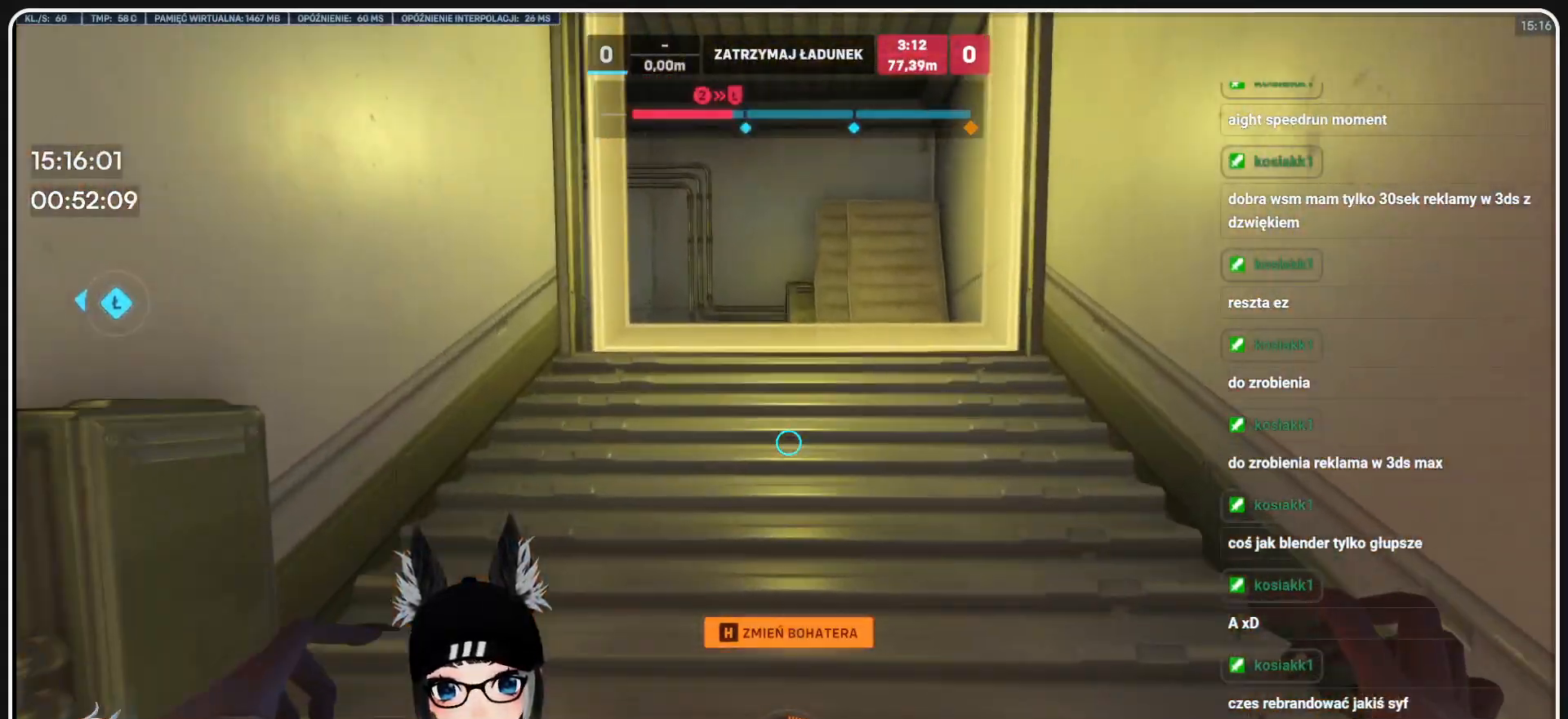
{"keys": ["w"], "mouse": [], "events": []}
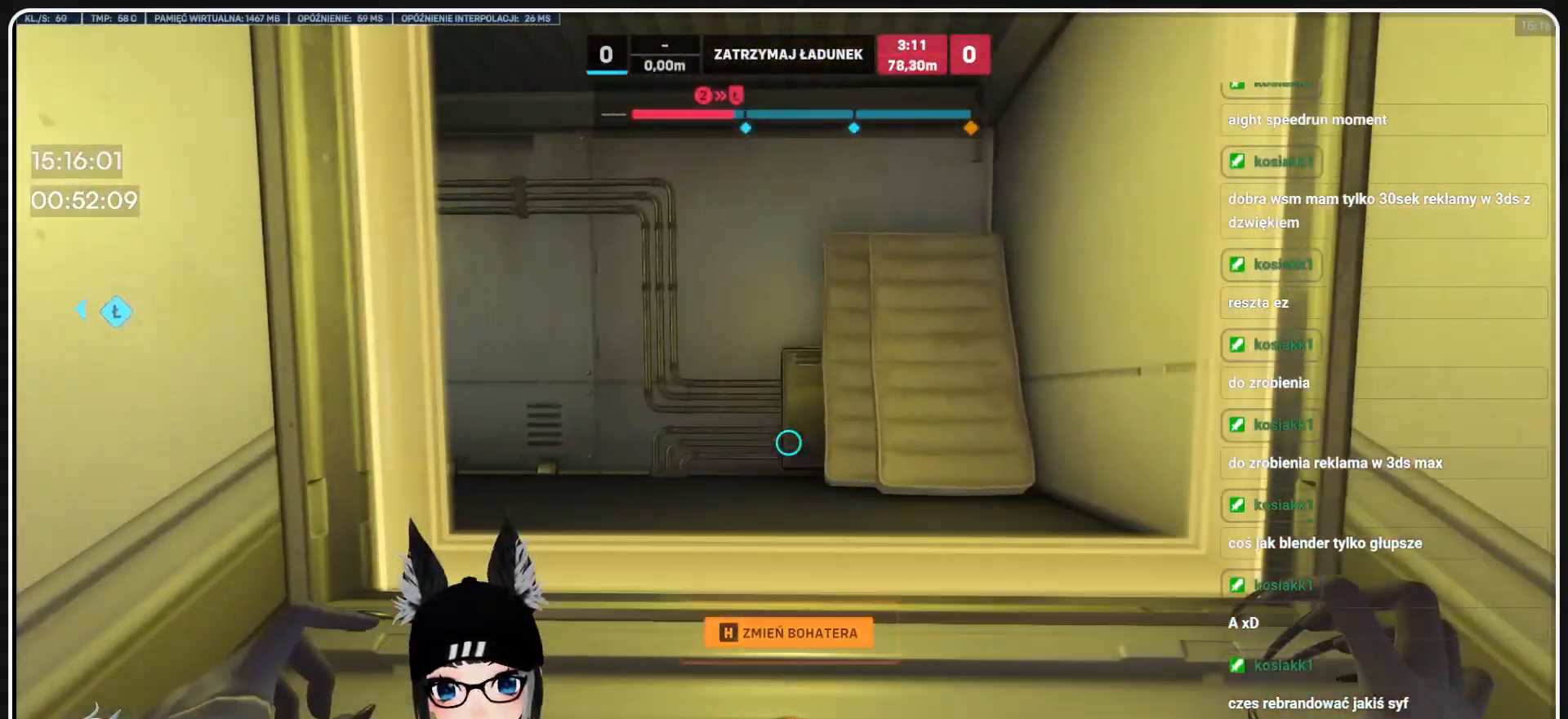
{"keys": ["w"], "mouse": [], "events": []}
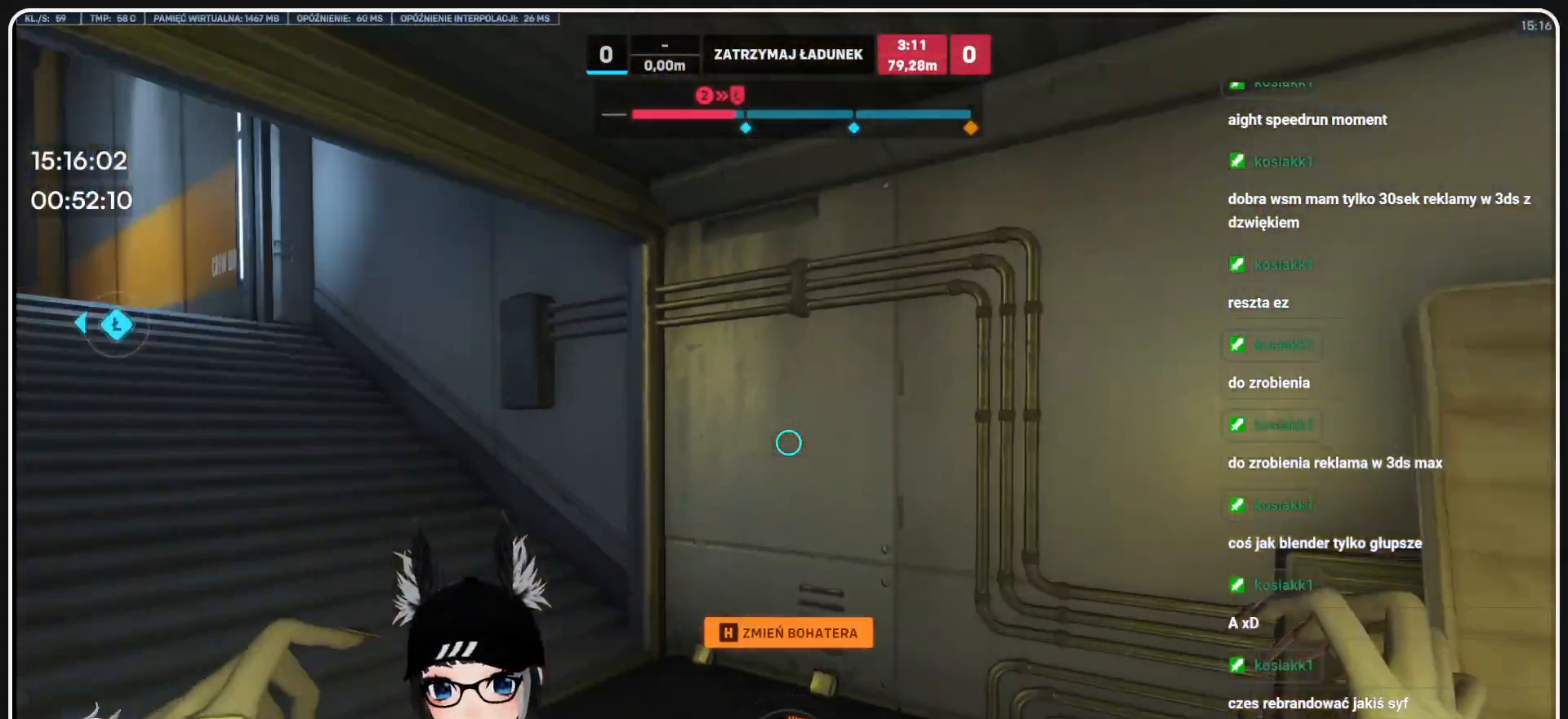
{"keys": ["w"], "mouse": [], "events": [[104, "d", "down"], [479, "d", "up"]]}
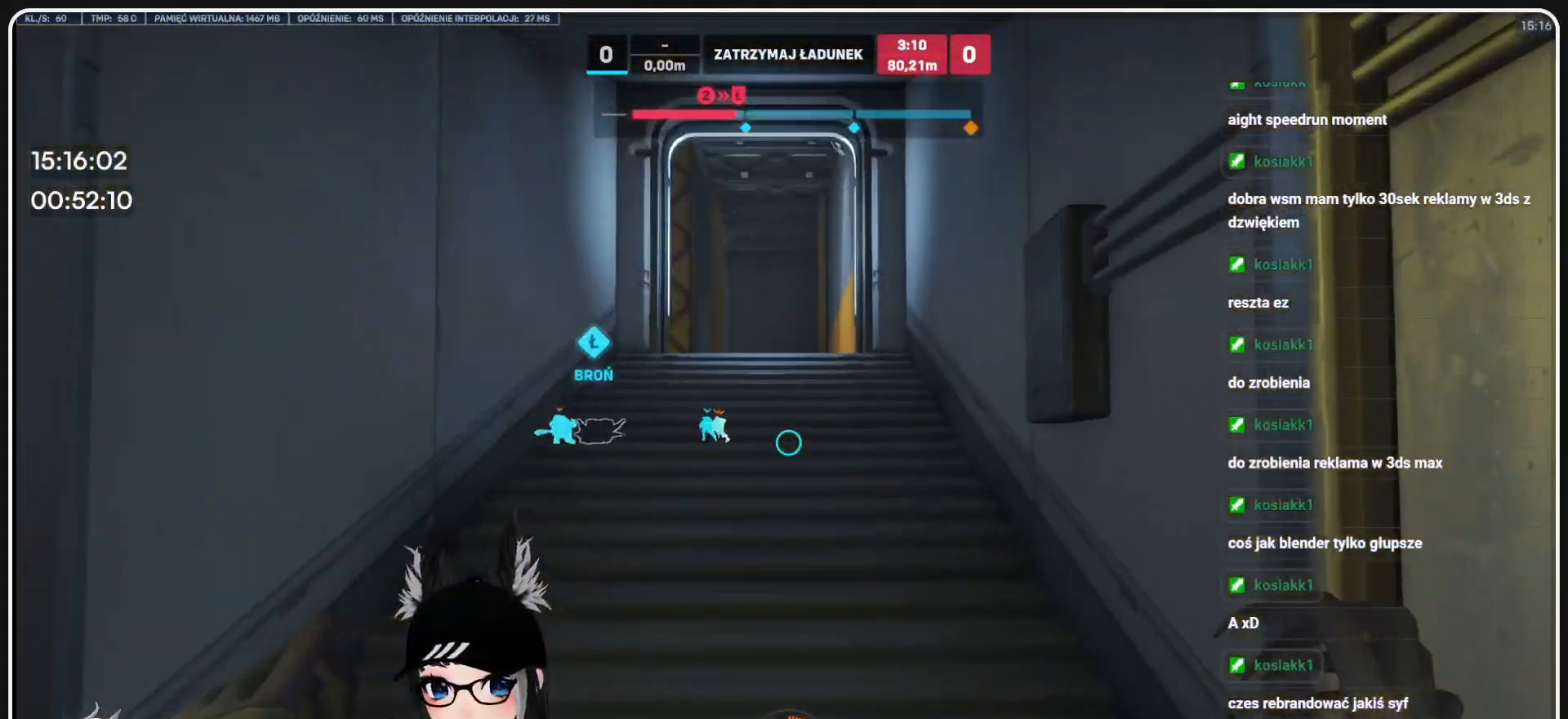
{"keys": ["w"], "mouse": [], "events": []}
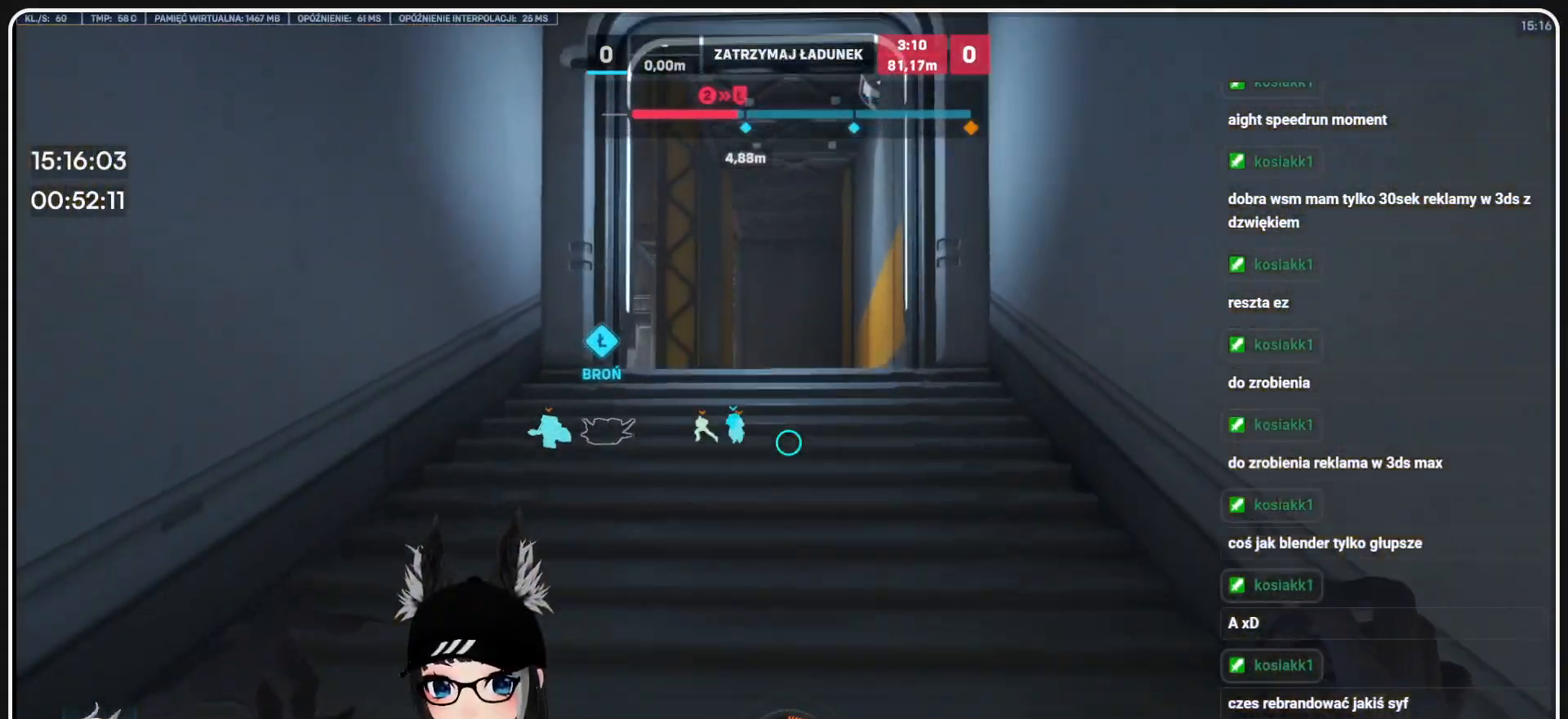
{"keys": ["d", "w"], "mouse": [], "events": [[271, "d", "down"]]}
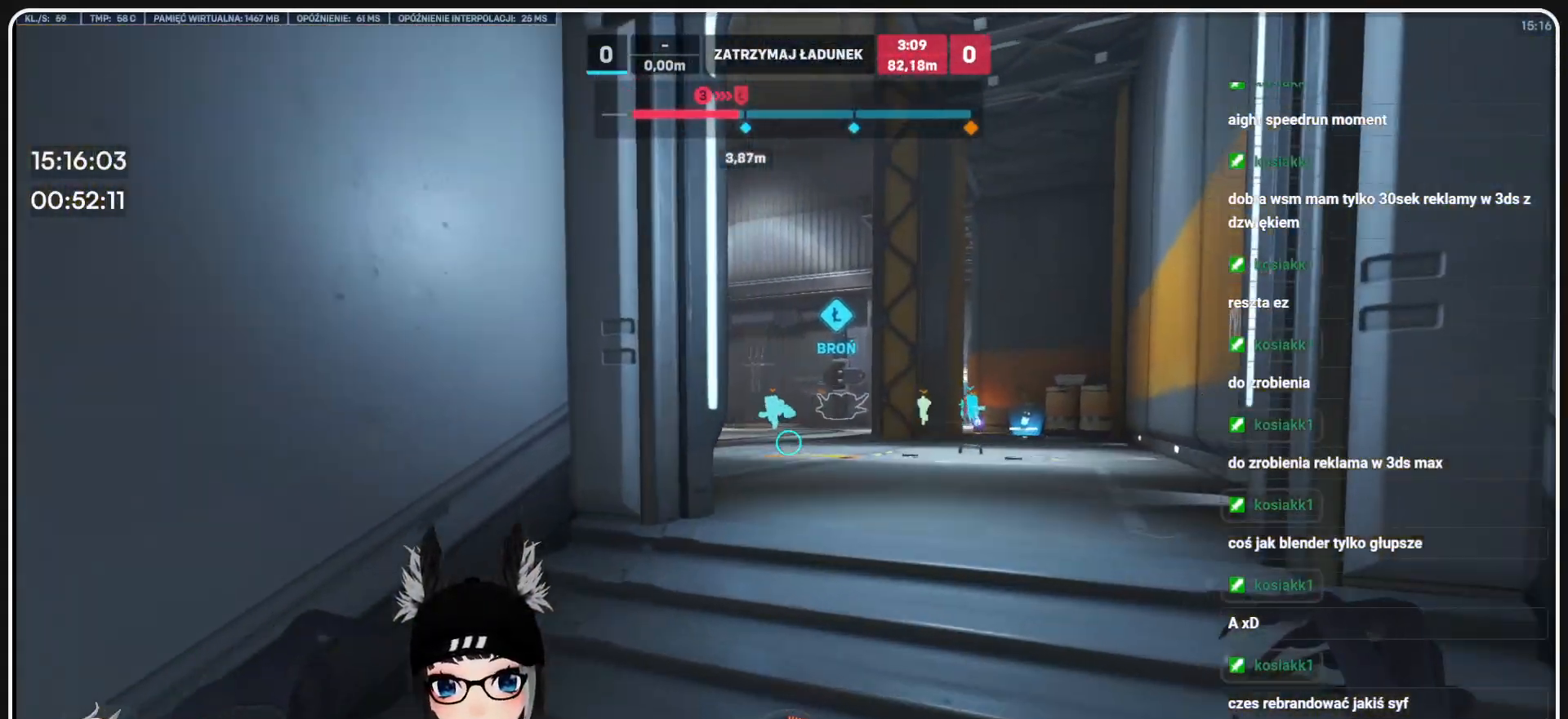
{"keys": ["w"], "mouse": [], "events": [[63, "d", "up"]]}